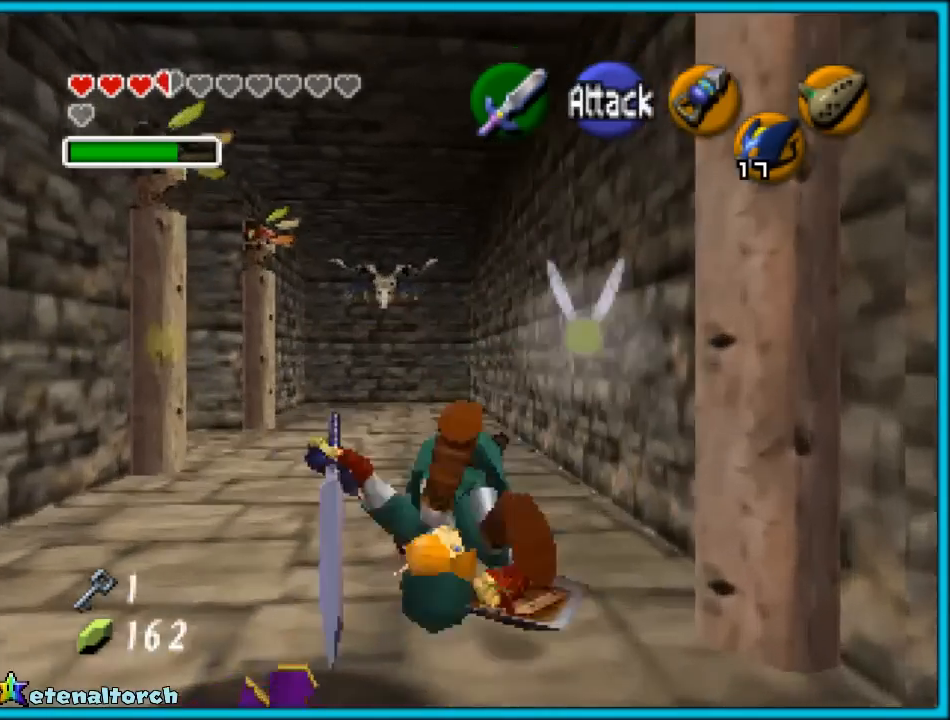
Gameplay with a controller (Nintendo layout); each line is a JSON object with the inputs held at the frame after it. "events" lists button and stick changes between this image and that frame as [ms after this image, input, new state], when the widget could be followed in between. Not read: L1 L3 R3.
{"buttons": [], "left_stick": "up", "events": []}
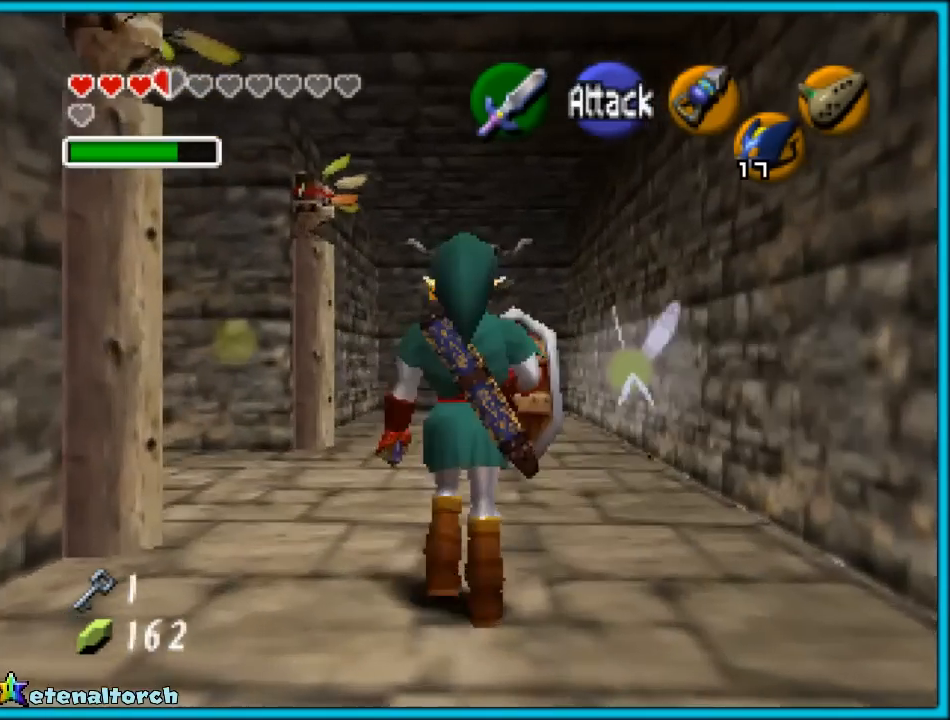
{"buttons": [], "left_stick": "up-left", "events": [[200, "left_stick", "up-left"]]}
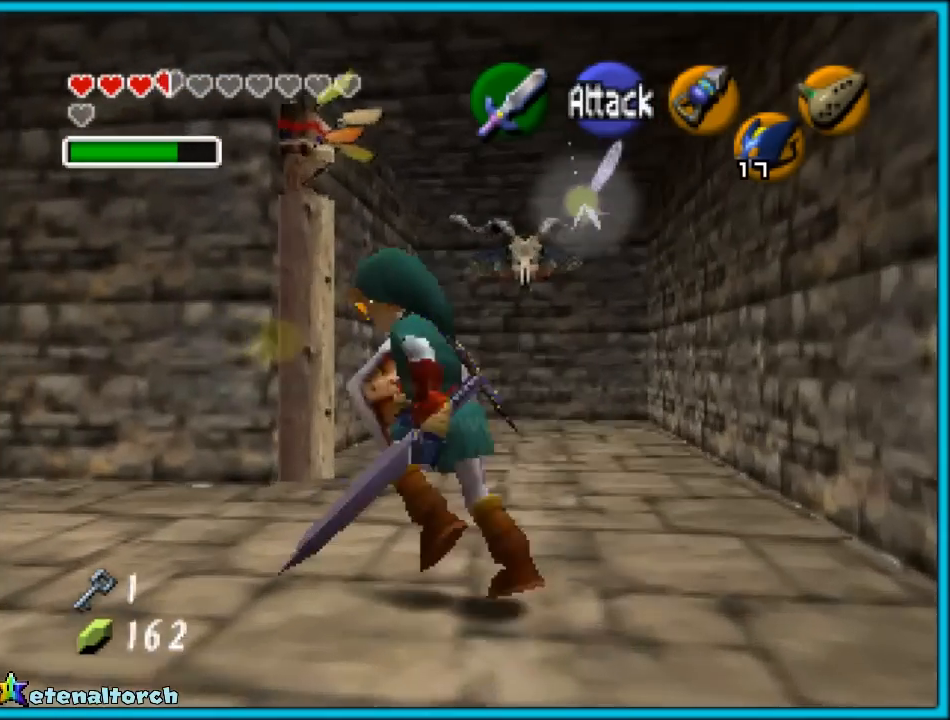
{"buttons": ["Z"], "left_stick": "up-left", "events": [[133, "left_stick", "left"], [233, "left_stick", "up-left"], [300, "A", "down"], [450, "A", "up"], [467, "Z", "down"]]}
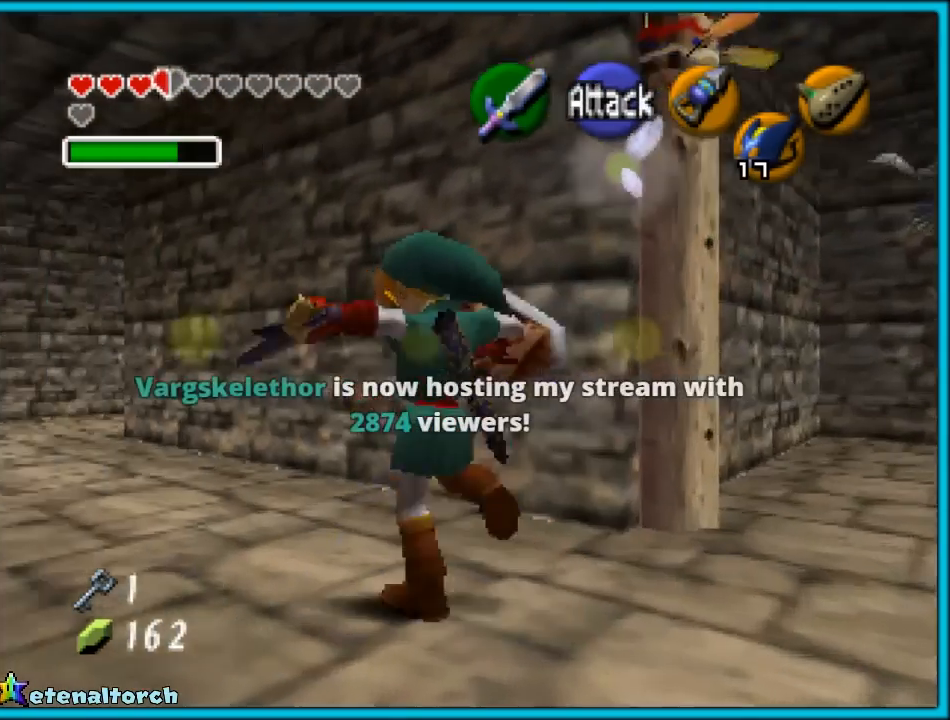
{"buttons": [], "left_stick": "up", "events": [[133, "Z", "up"], [267, "left_stick", "up"]]}
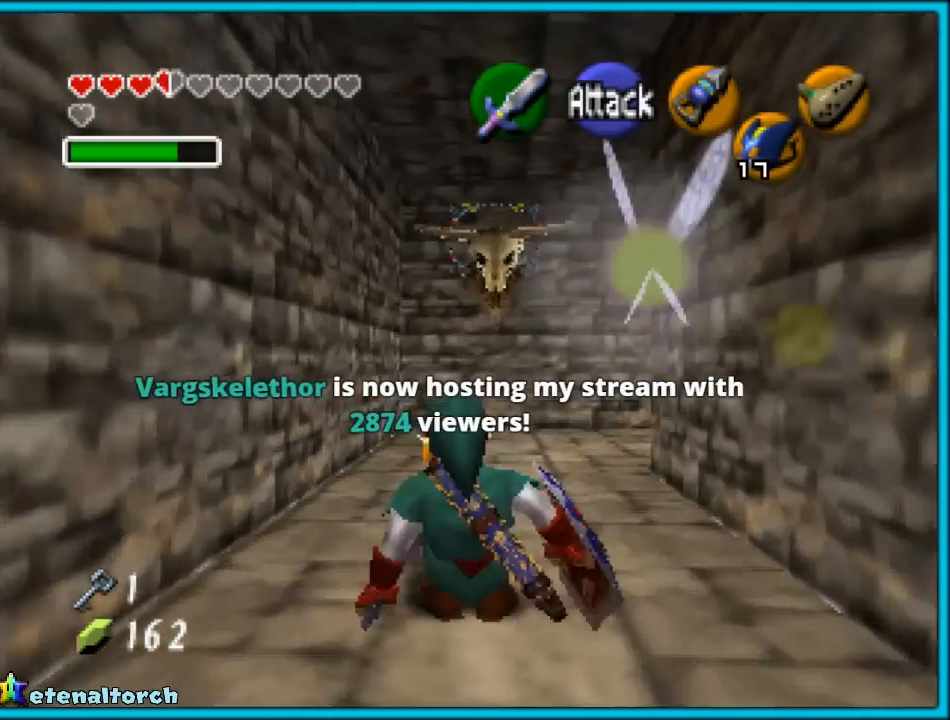
{"buttons": [], "left_stick": "up", "events": []}
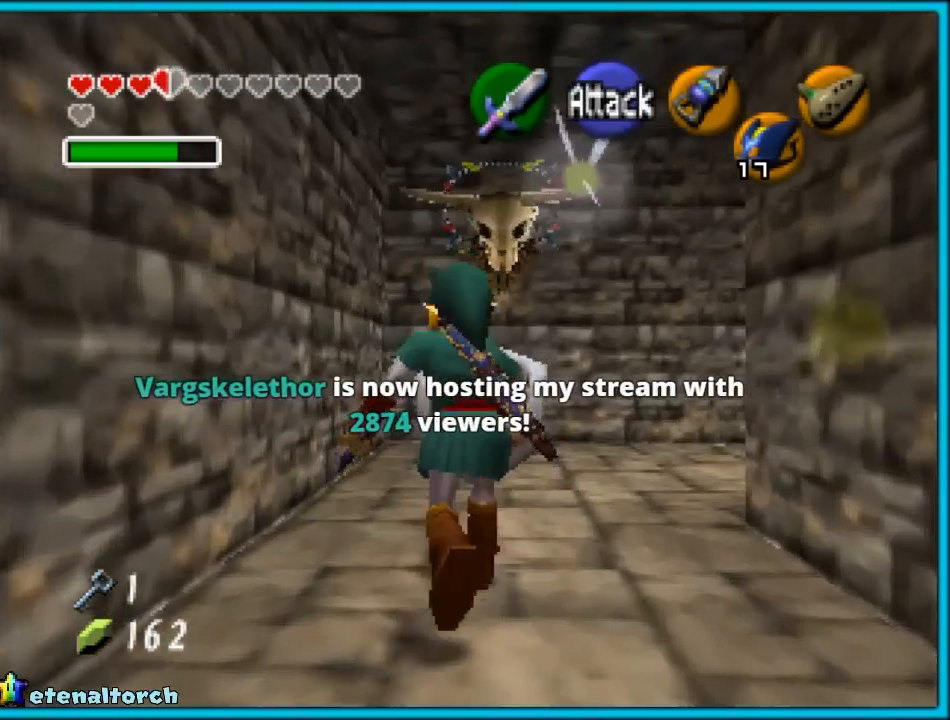
{"buttons": [], "left_stick": "up-right", "events": [[233, "left_stick", "up-right"]]}
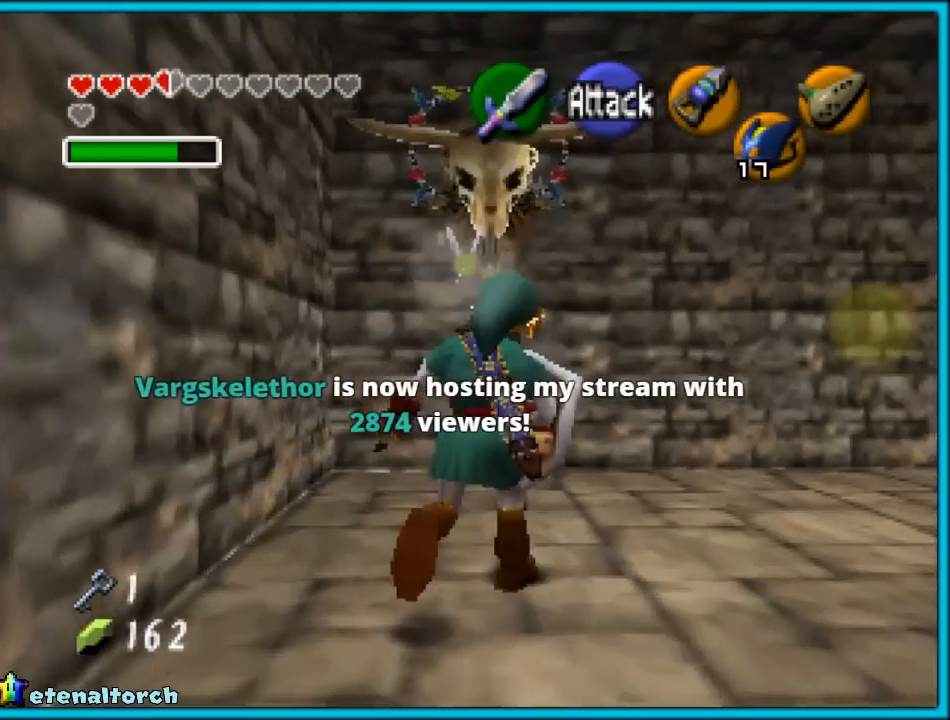
{"buttons": [], "left_stick": "up-right", "events": [[33, "left_stick", "right"], [167, "A", "down"], [167, "left_stick", "up-right"], [267, "A", "up"], [267, "Z", "down"], [417, "Z", "up"]]}
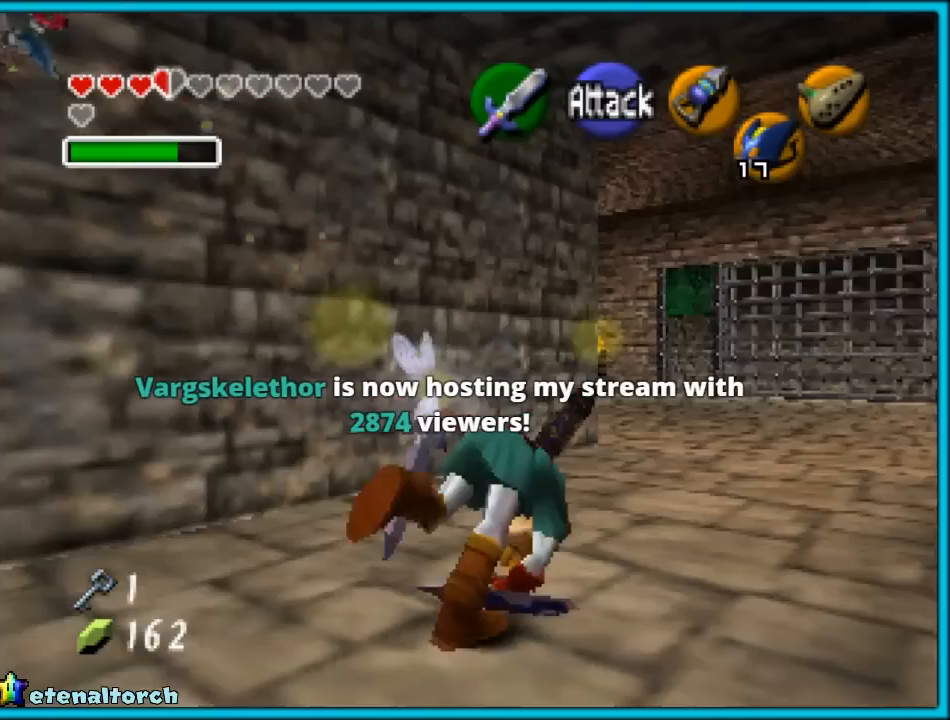
{"buttons": ["A"], "left_stick": "up", "events": [[17, "left_stick", "up"], [400, "A", "down"]]}
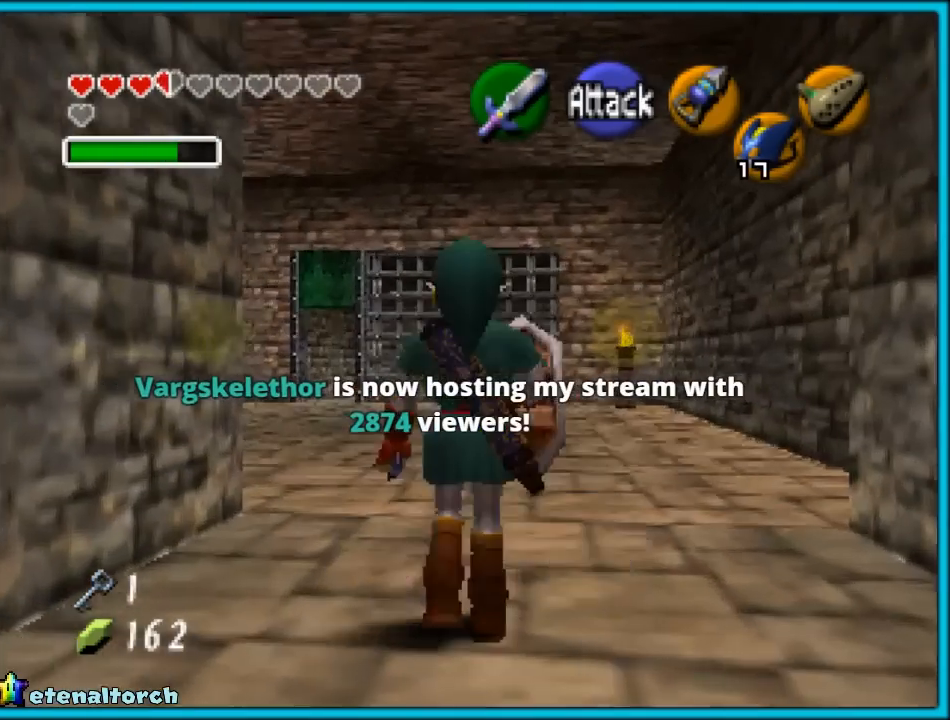
{"buttons": [], "left_stick": "up", "events": [[17, "A", "up"]]}
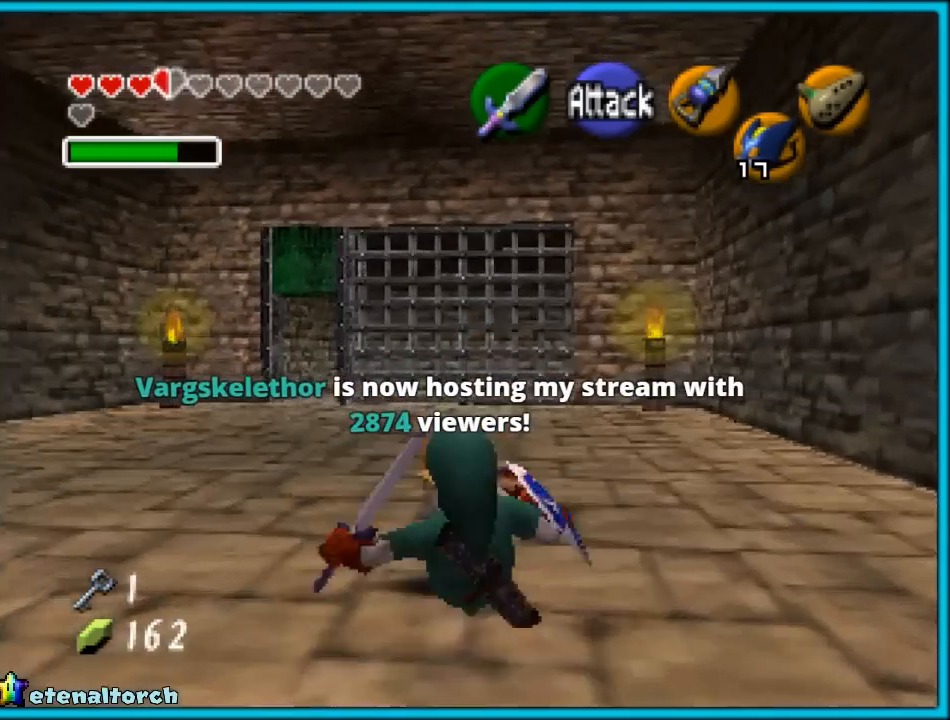
{"buttons": [], "left_stick": "up", "events": [[167, "A", "down"], [383, "A", "up"]]}
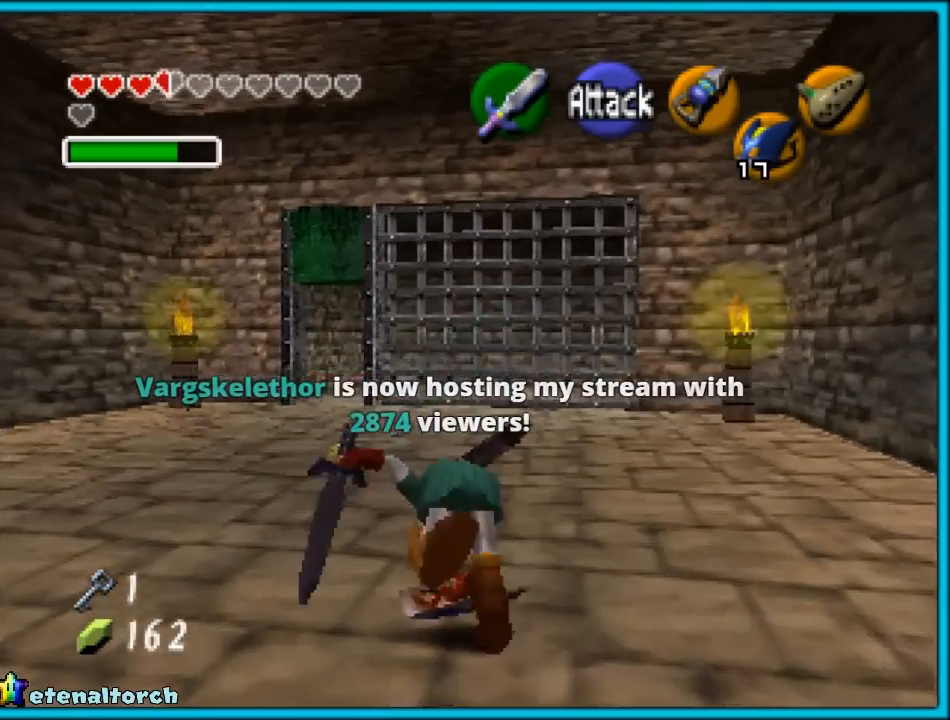
{"buttons": ["Z"], "left_stick": "center", "events": [[67, "left_stick", "center"], [350, "left_stick", "left"], [483, "Z", "down"], [483, "left_stick", "center"]]}
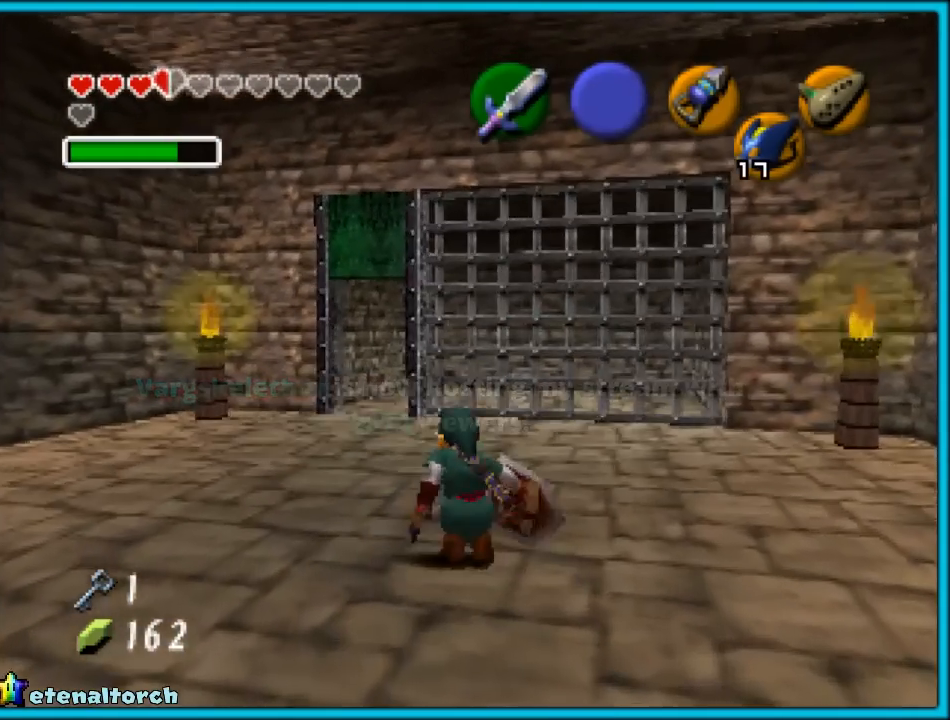
{"buttons": [], "left_stick": "left", "events": [[67, "Z", "up"], [283, "Z", "down"], [283, "left_stick", "left"], [433, "Z", "up"]]}
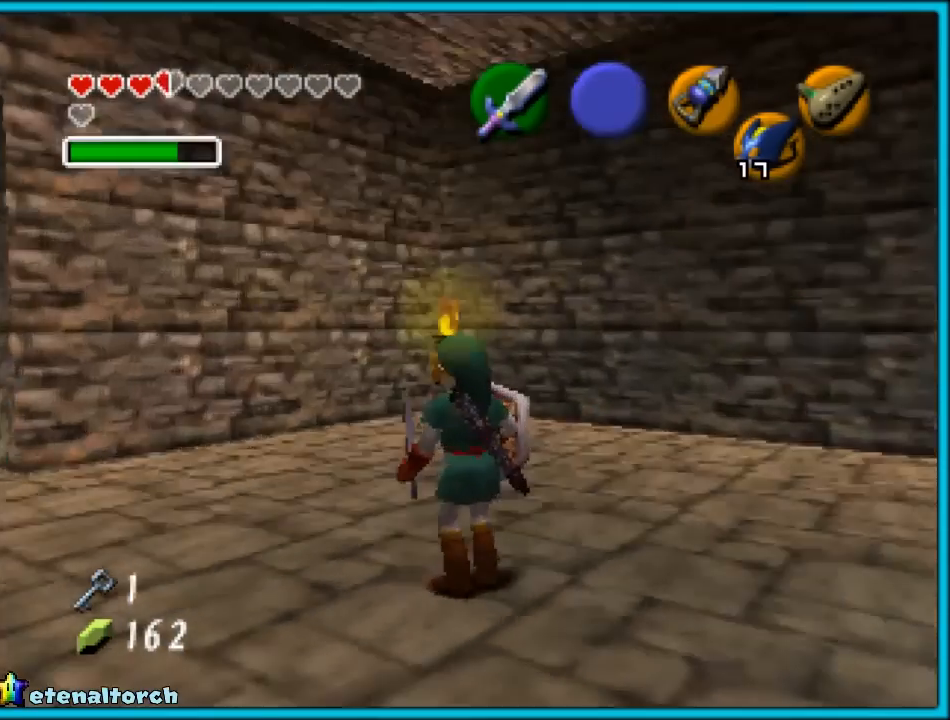
{"buttons": [], "left_stick": "center", "events": [[150, "Z", "down"], [250, "Z", "up"], [400, "left_stick", "center"]]}
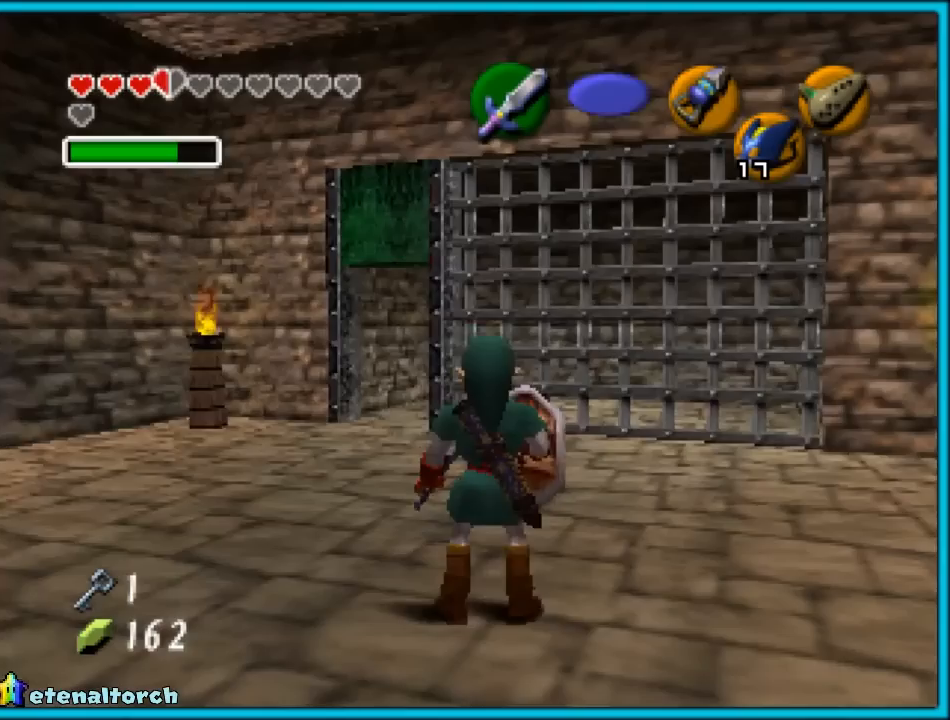
{"buttons": [], "left_stick": "center", "events": []}
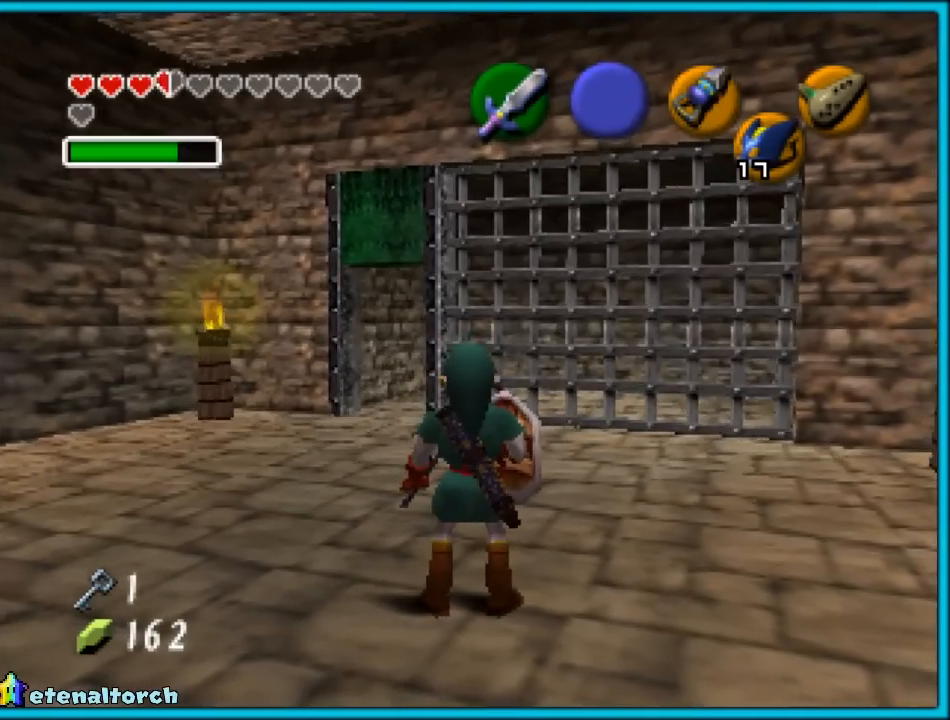
{"buttons": [], "left_stick": "center", "events": [[200, "Z", "down"], [267, "Z", "up"], [300, "left_stick", "down"], [417, "left_stick", "center"]]}
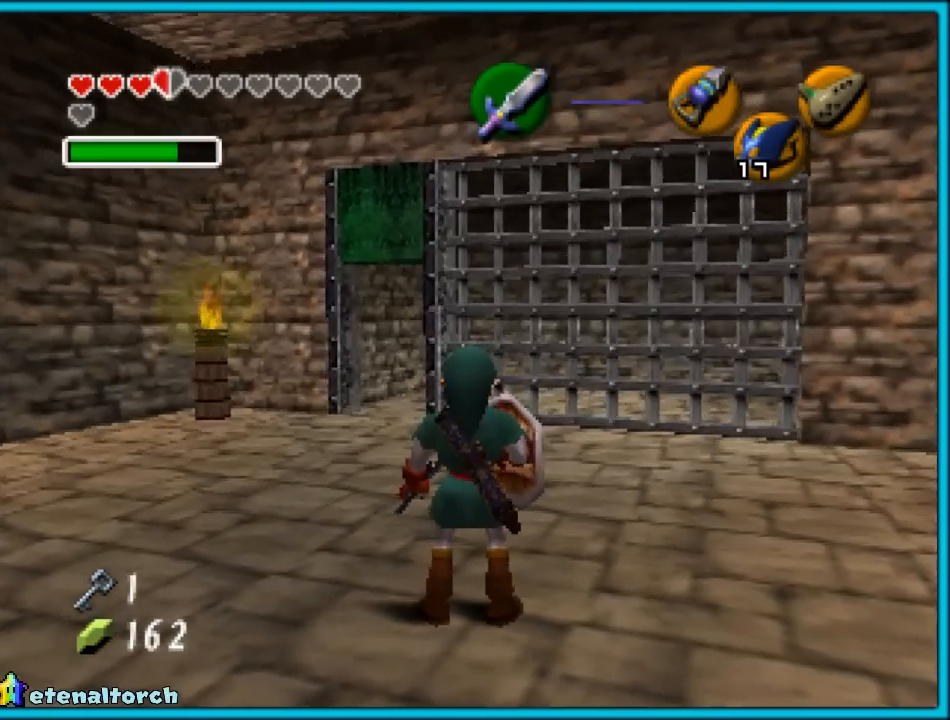
{"buttons": [], "left_stick": "center", "events": [[33, "Z", "down"], [167, "Z", "up"]]}
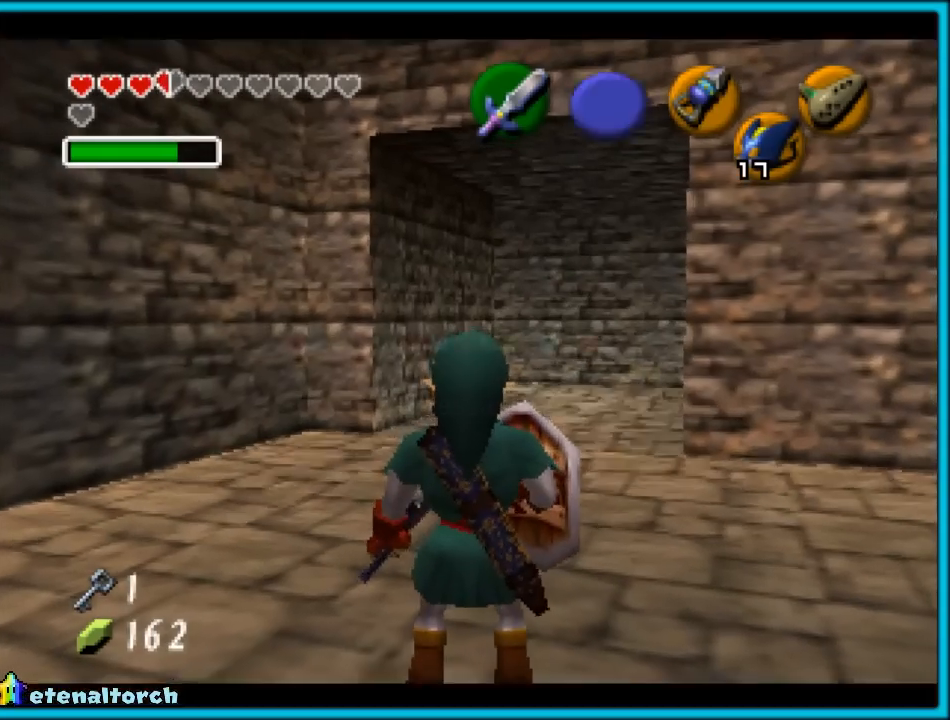
{"buttons": [], "left_stick": "up", "events": [[50, "left_stick", "up"], [233, "A", "down"], [383, "A", "up"]]}
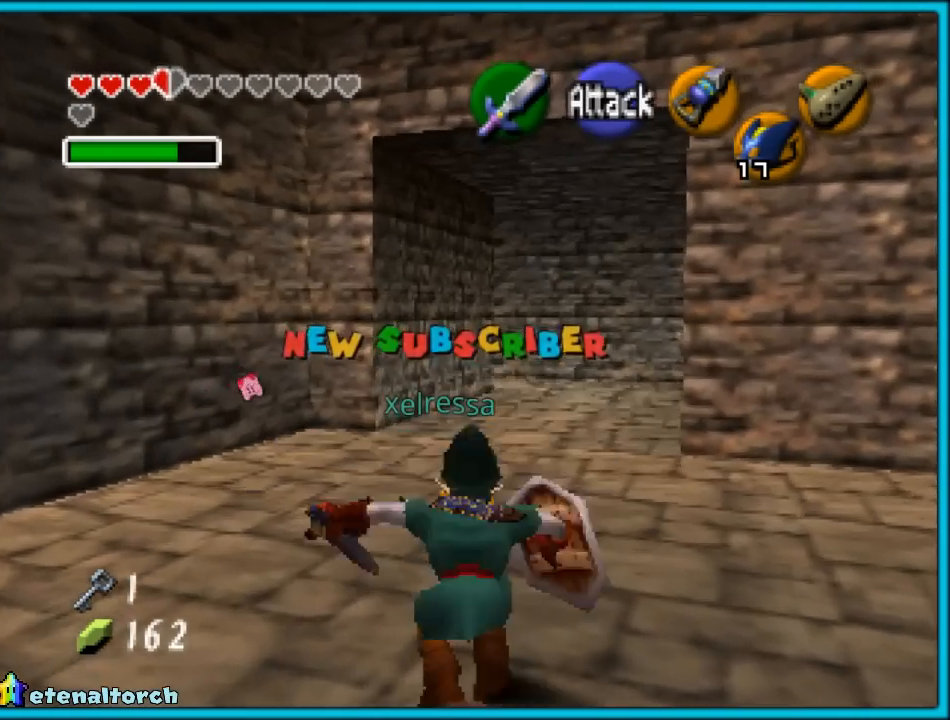
{"buttons": ["A"], "left_stick": "up", "events": [[433, "A", "down"]]}
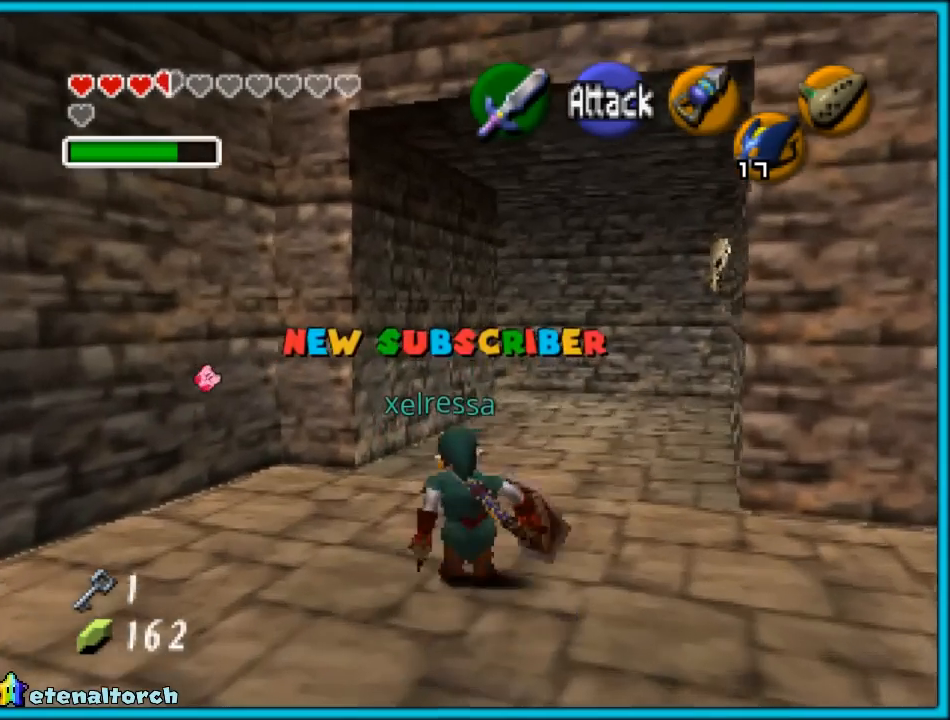
{"buttons": [], "left_stick": "up", "events": [[100, "A", "up"]]}
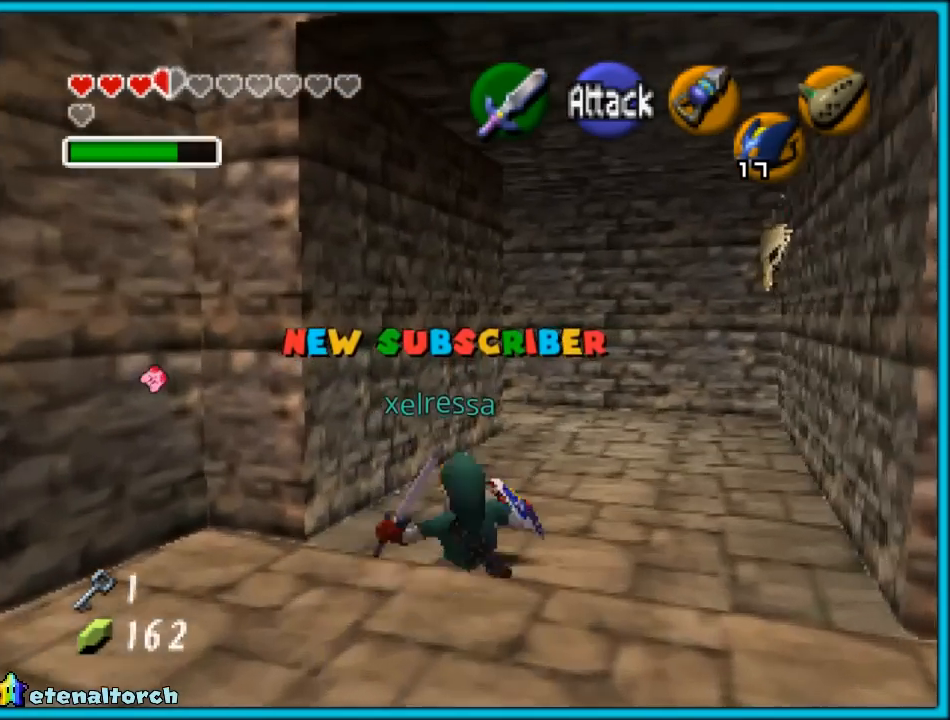
{"buttons": [], "left_stick": "up", "events": [[83, "A", "down"], [333, "A", "up"]]}
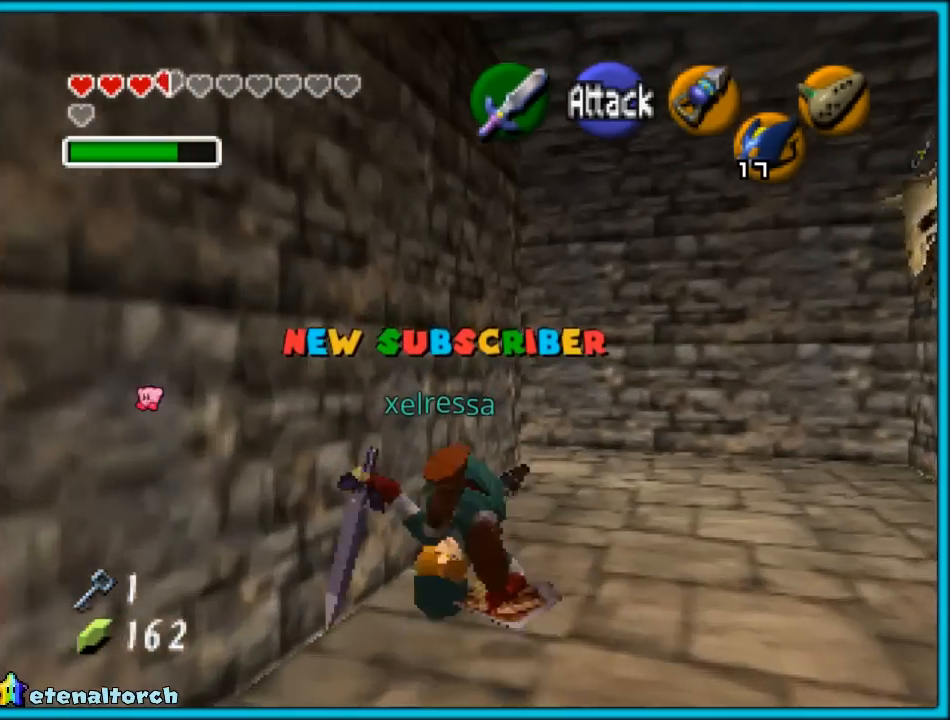
{"buttons": [], "left_stick": "up", "events": []}
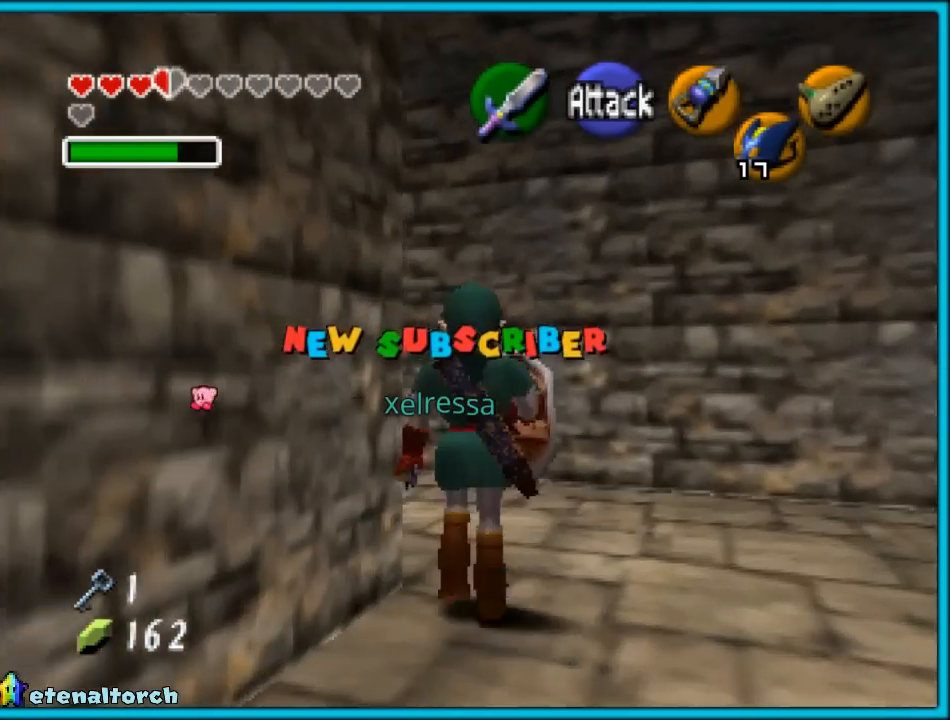
{"buttons": ["Z"], "left_stick": "up-left", "events": [[117, "left_stick", "up-left"], [350, "A", "down"], [467, "A", "up"], [467, "Z", "down"]]}
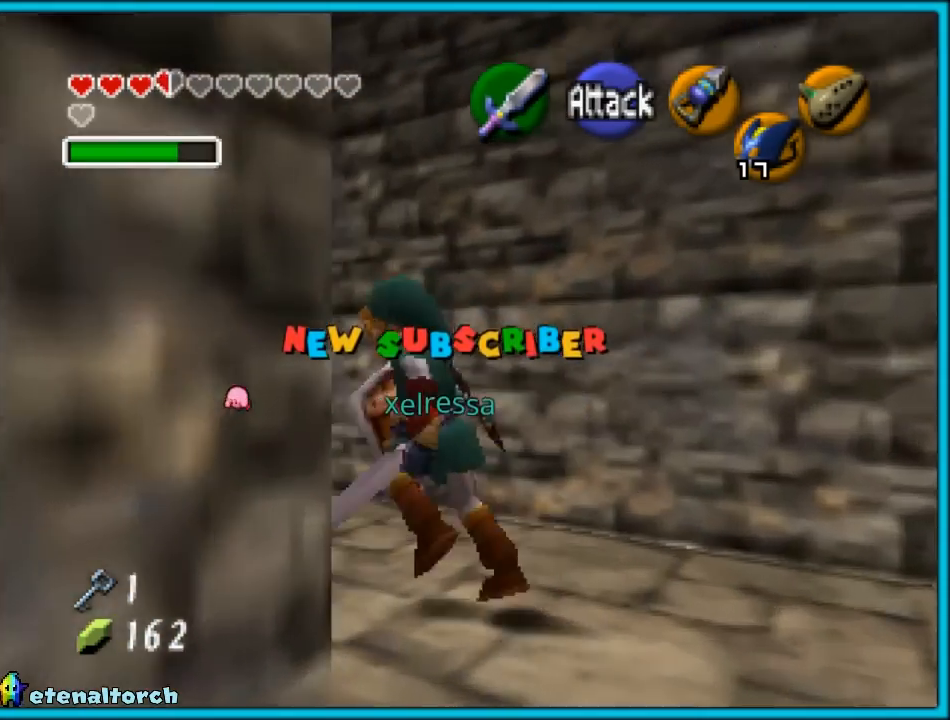
{"buttons": [], "left_stick": "up-left", "events": [[117, "Z", "up"]]}
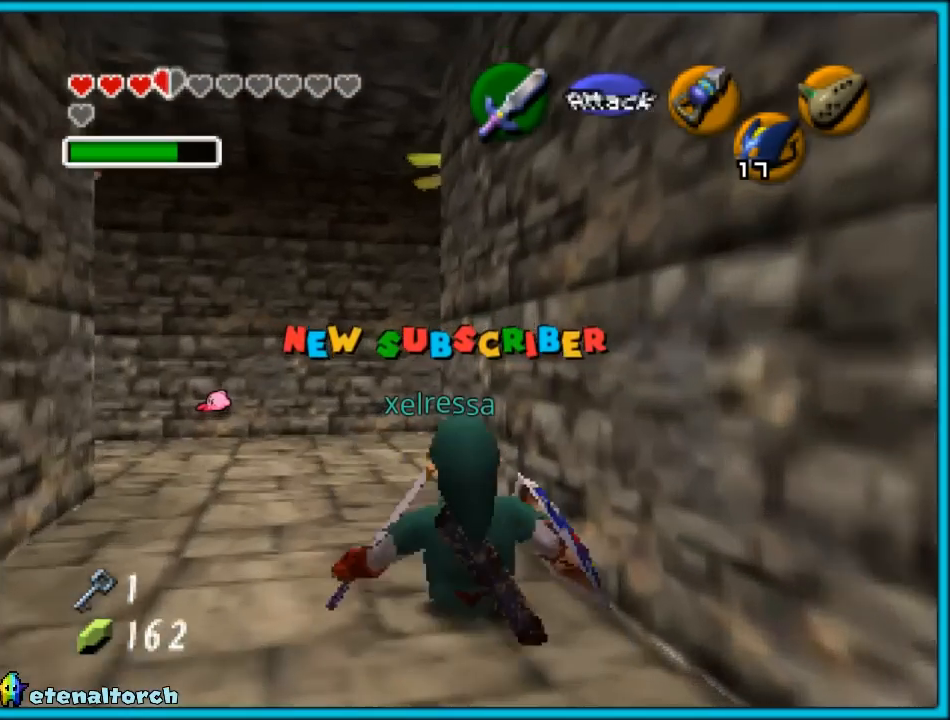
{"buttons": [], "left_stick": "up-left", "events": []}
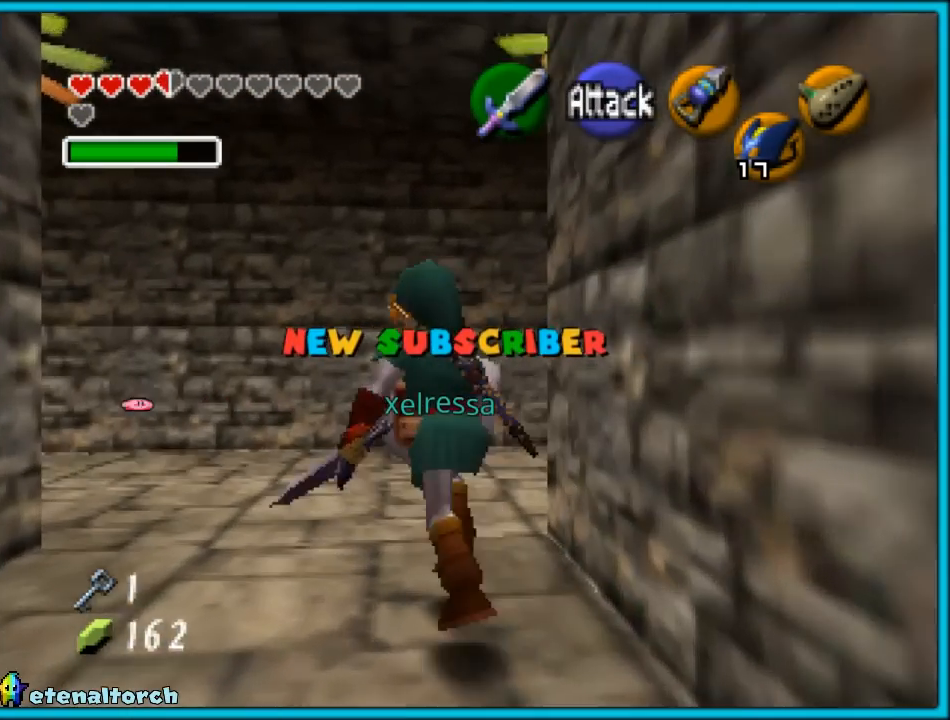
{"buttons": [], "left_stick": "center", "events": [[100, "left_stick", "up"], [417, "left_stick", "center"]]}
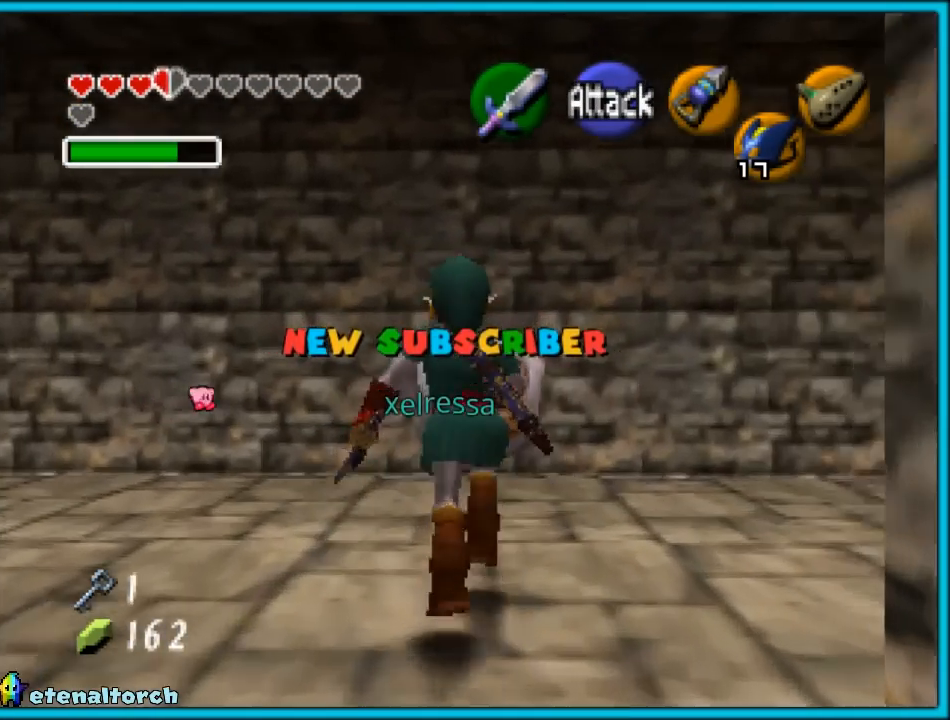
{"buttons": [], "left_stick": "center", "events": [[33, "left_stick", "left"], [133, "left_stick", "center"], [183, "Z", "down"], [317, "Z", "up"]]}
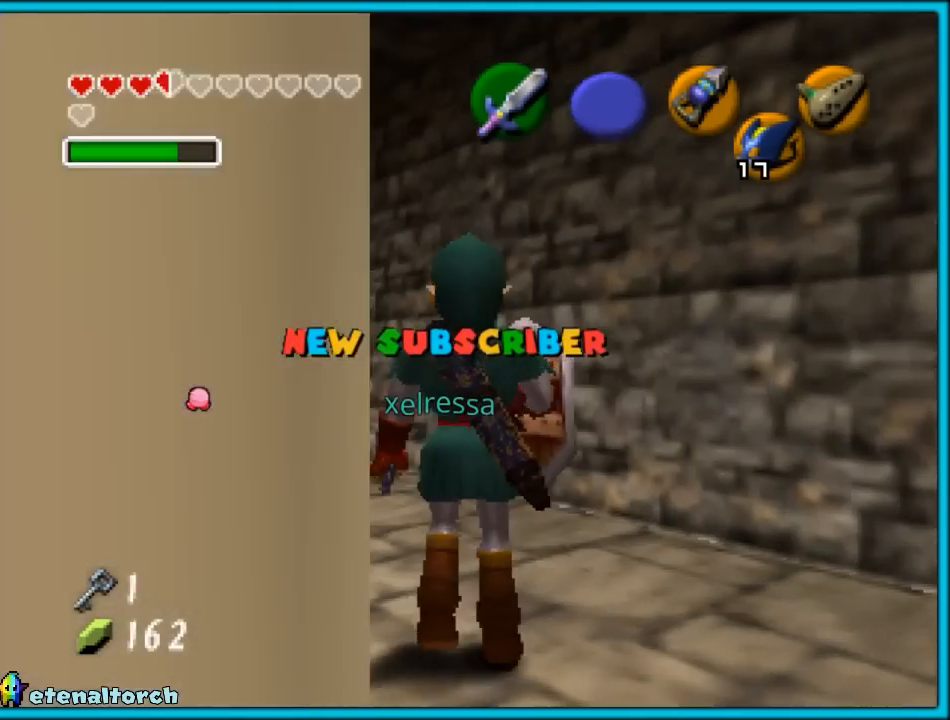
{"buttons": [], "left_stick": "down-right", "events": [[417, "left_stick", "down-right"]]}
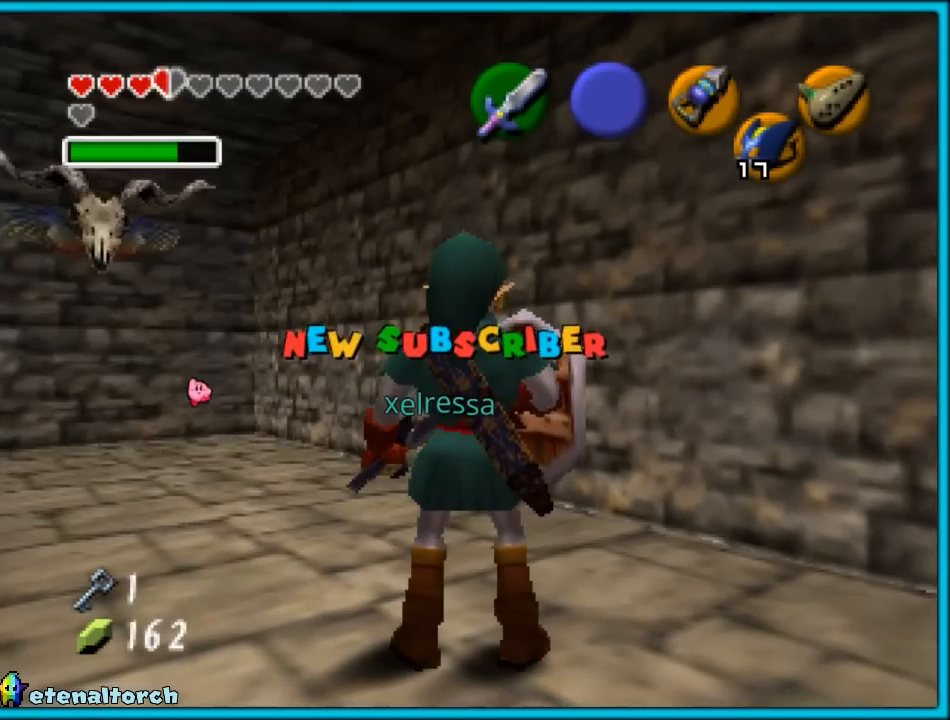
{"buttons": [], "left_stick": "up", "events": [[50, "Z", "down"], [50, "left_stick", "center"], [183, "Z", "up"], [267, "left_stick", "up"]]}
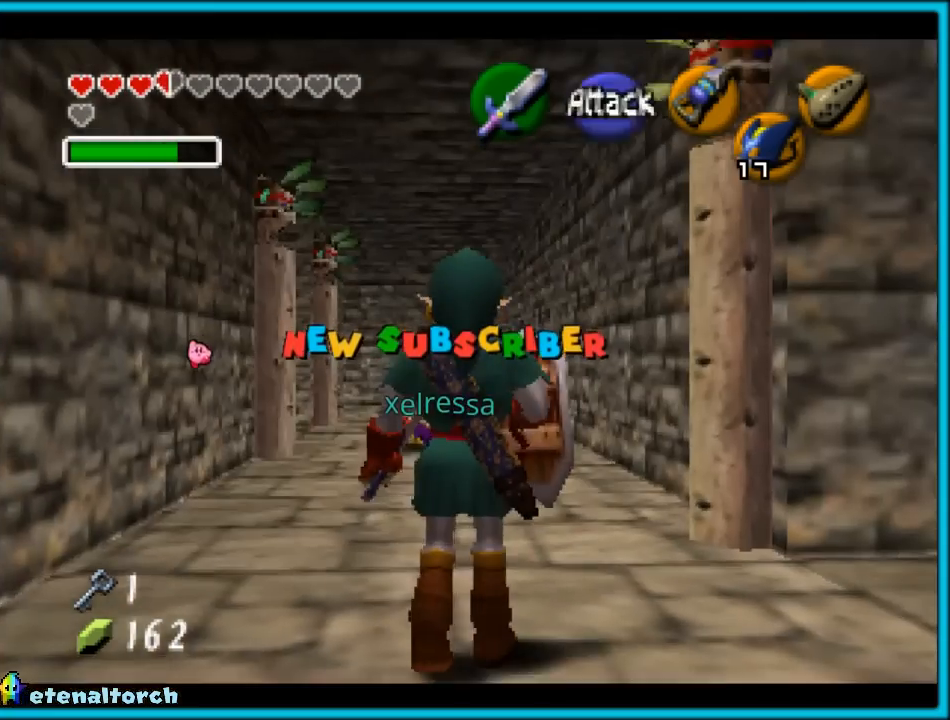
{"buttons": [], "left_stick": "up", "events": [[17, "A", "down"], [167, "A", "up"]]}
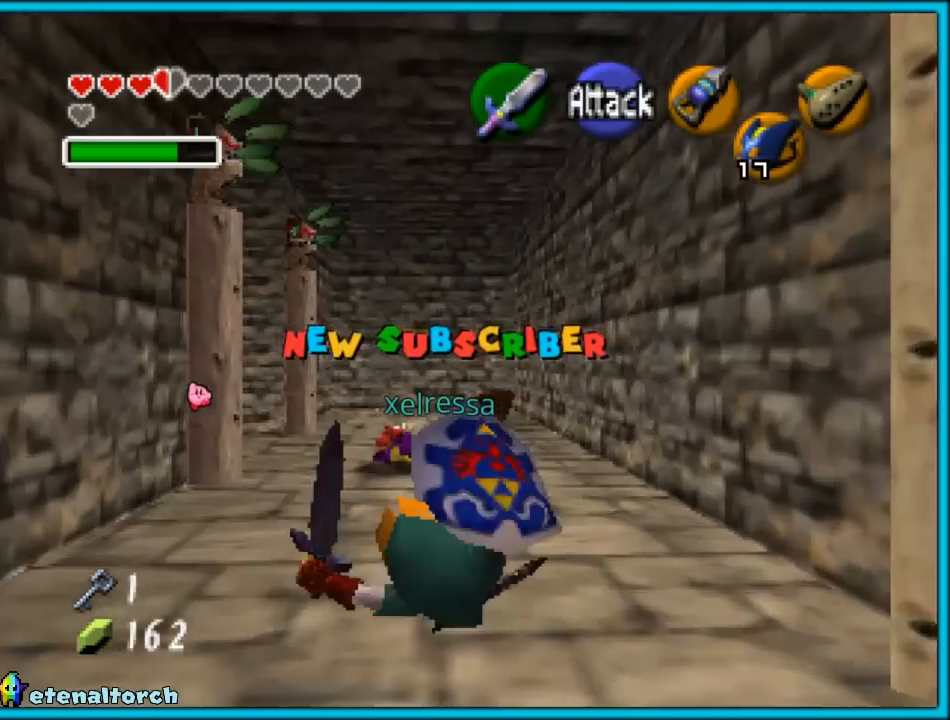
{"buttons": [], "left_stick": "up", "events": []}